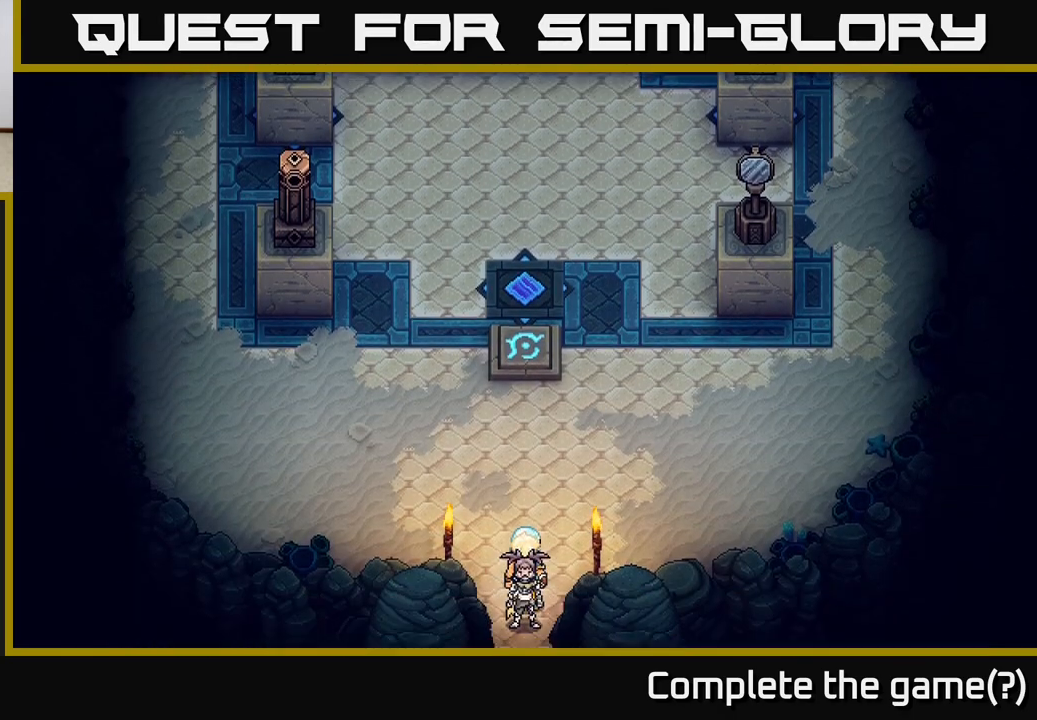
Gameplay with a controller (Xbox layout); each line is a JSON object with the inputs held at the frame after it. "events" lists button and stick changes between this image and that frame as [ms after this image, input, new state], when the widget could be followed in between.
{"buttons": [], "left_stick": "up", "right_stick": "center", "events": [[17, "left_stick", "up"]]}
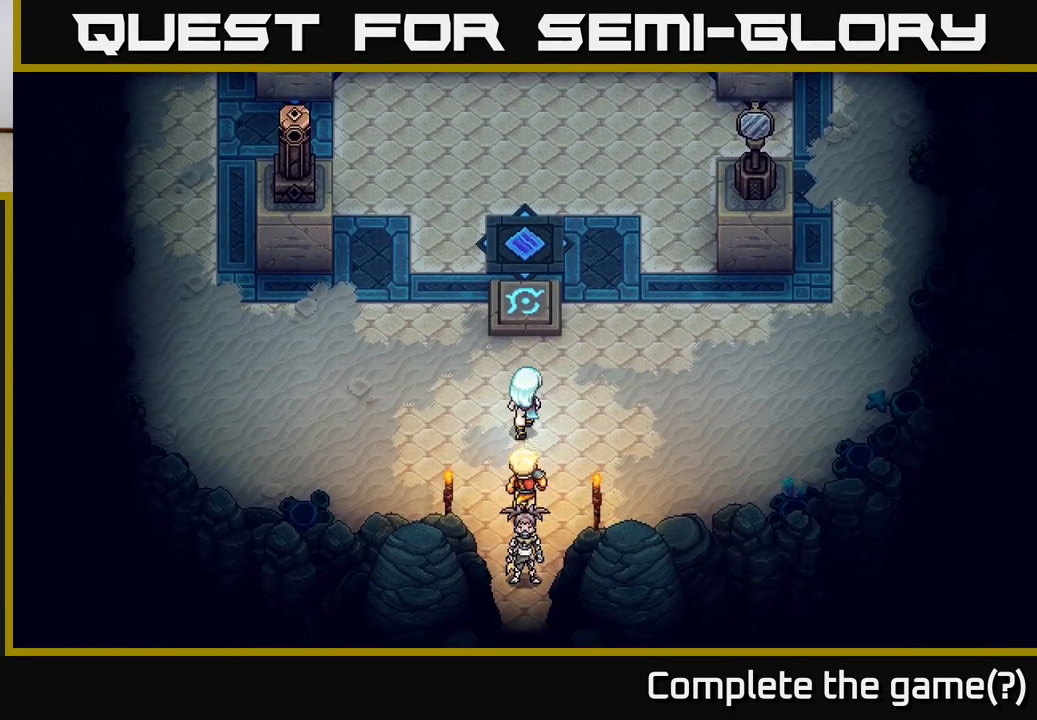
{"buttons": [], "left_stick": "up-right", "right_stick": "center", "events": [[67, "left_stick", "up-left"], [433, "left_stick", "up-right"]]}
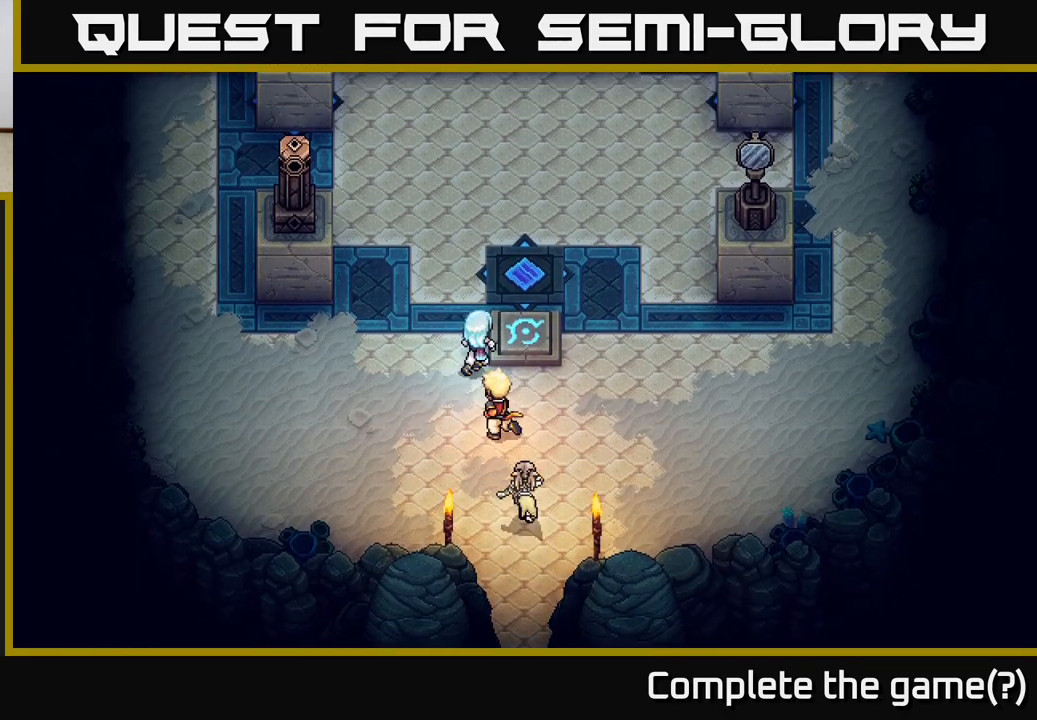
{"buttons": [], "left_stick": "center", "right_stick": "center", "events": [[300, "left_stick", "center"]]}
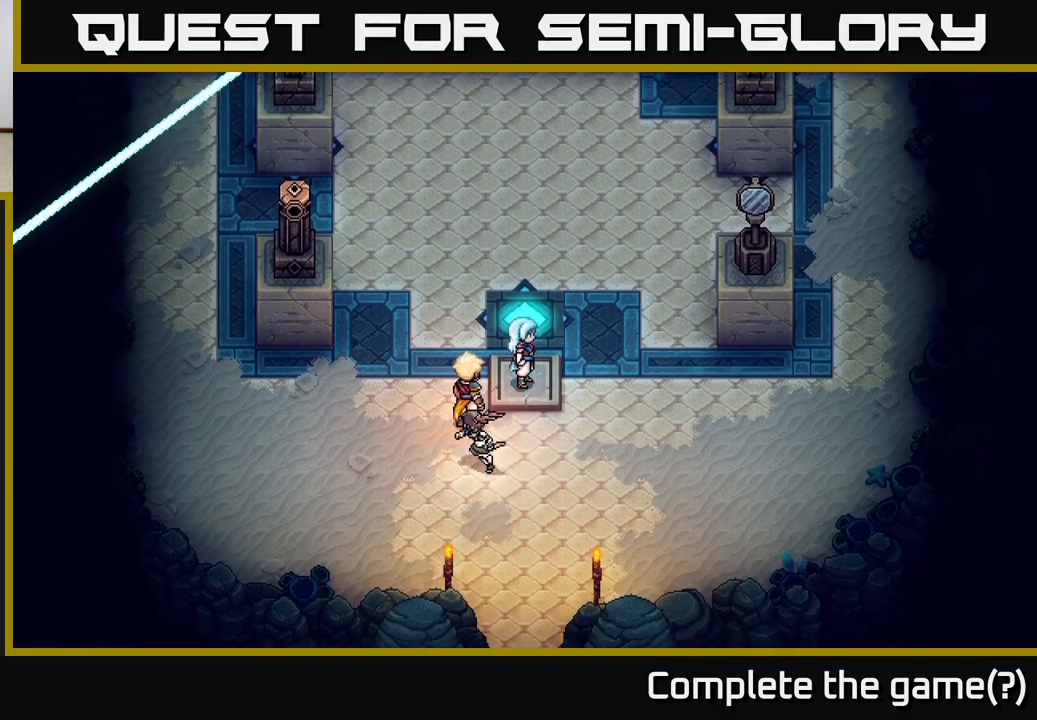
{"buttons": [], "left_stick": "center", "right_stick": "center", "events": []}
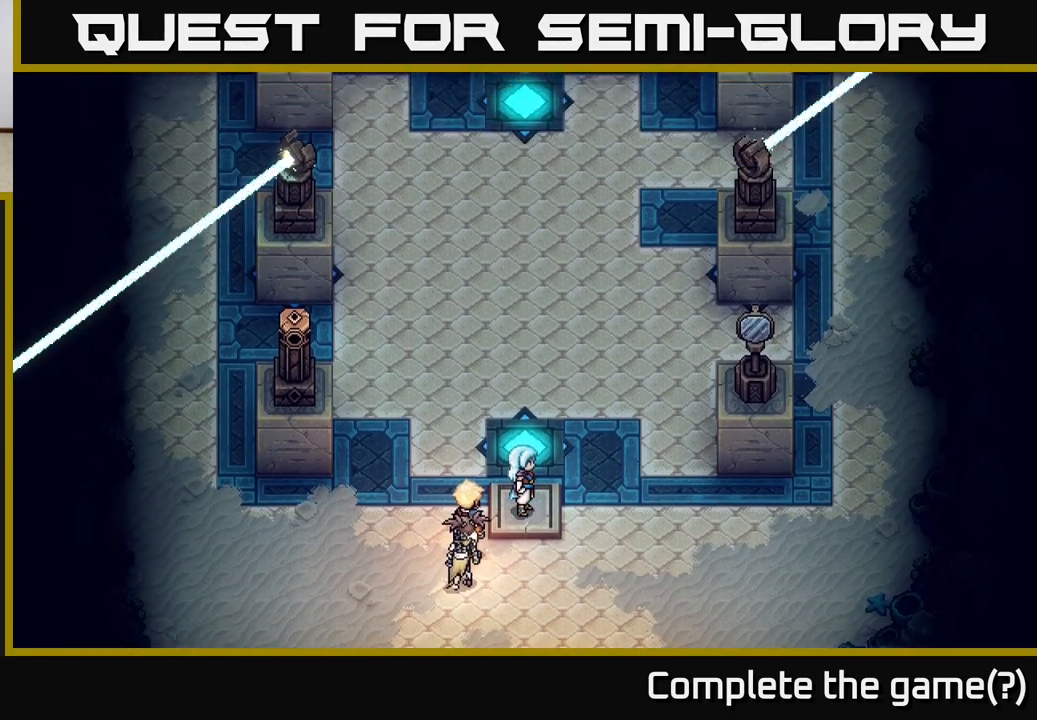
{"buttons": [], "left_stick": "up", "right_stick": "center", "events": [[367, "left_stick", "up"]]}
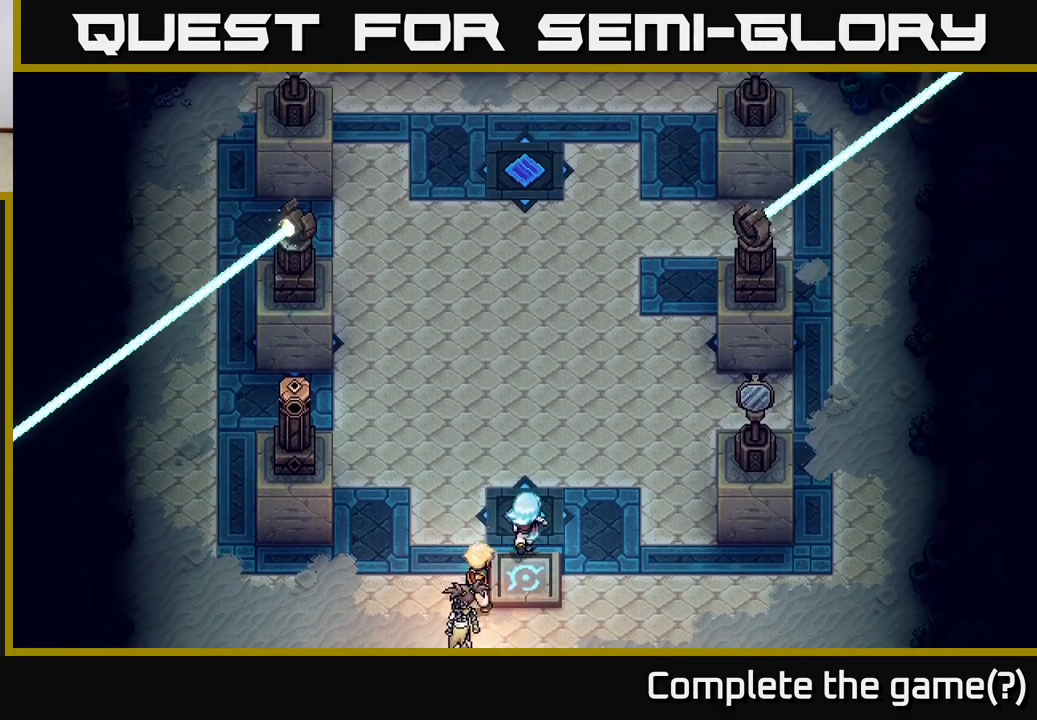
{"buttons": [], "left_stick": "up", "right_stick": "center", "events": []}
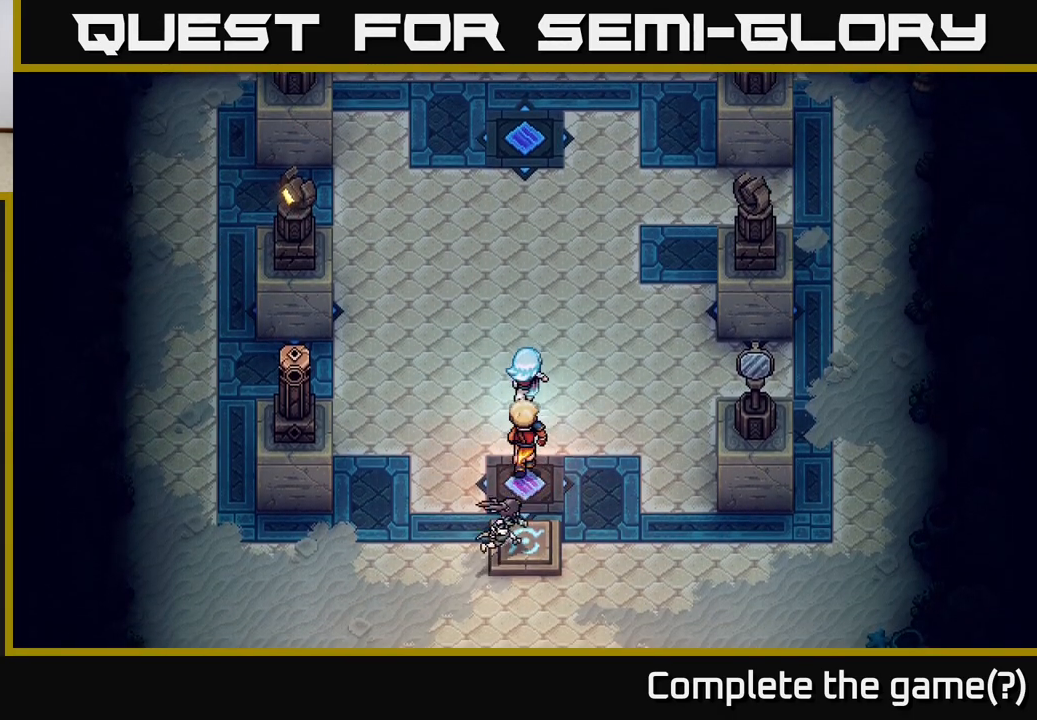
{"buttons": [], "left_stick": "up", "right_stick": "center", "events": []}
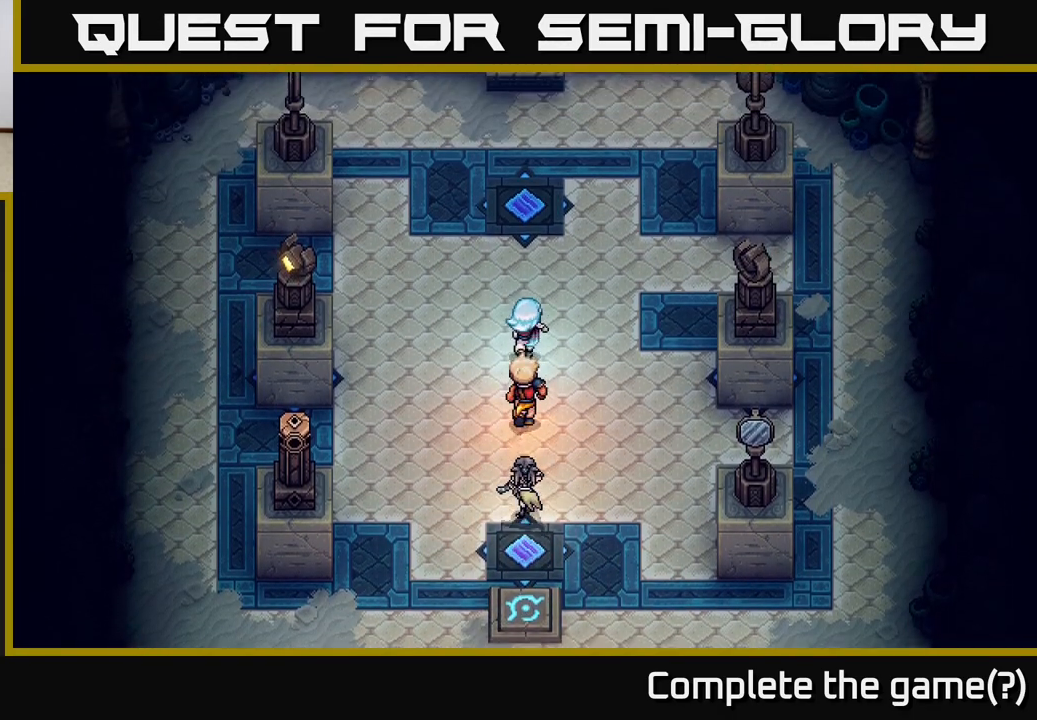
{"buttons": [], "left_stick": "up-left", "right_stick": "center", "events": [[267, "left_stick", "up-left"]]}
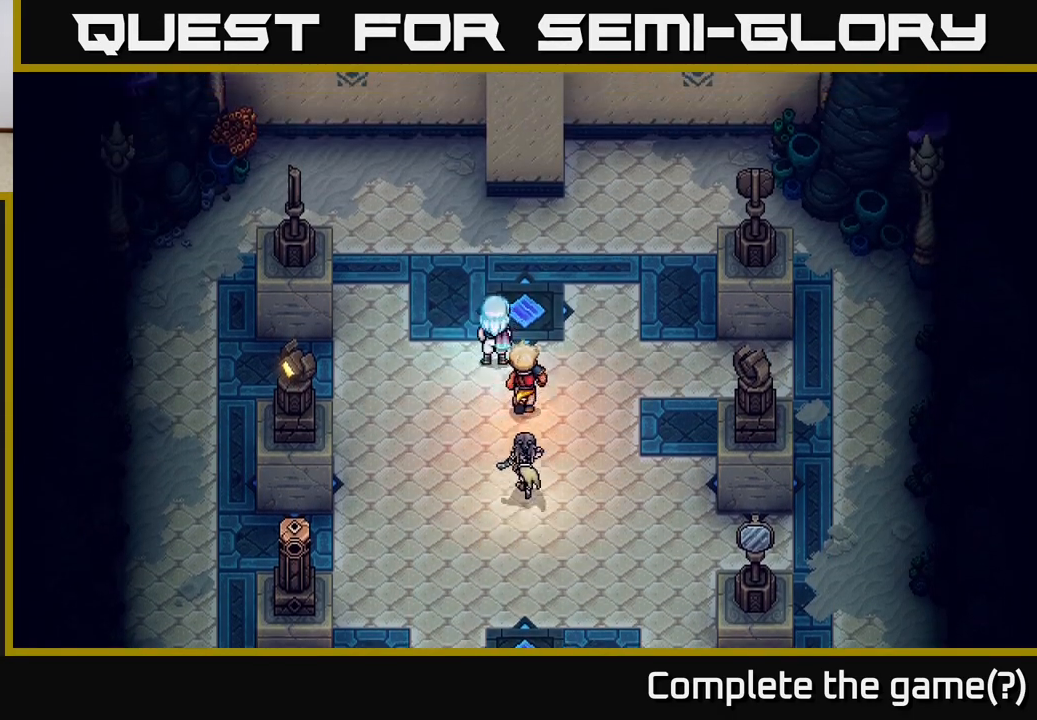
{"buttons": [], "left_stick": "center", "right_stick": "center", "events": [[17, "left_stick", "center"]]}
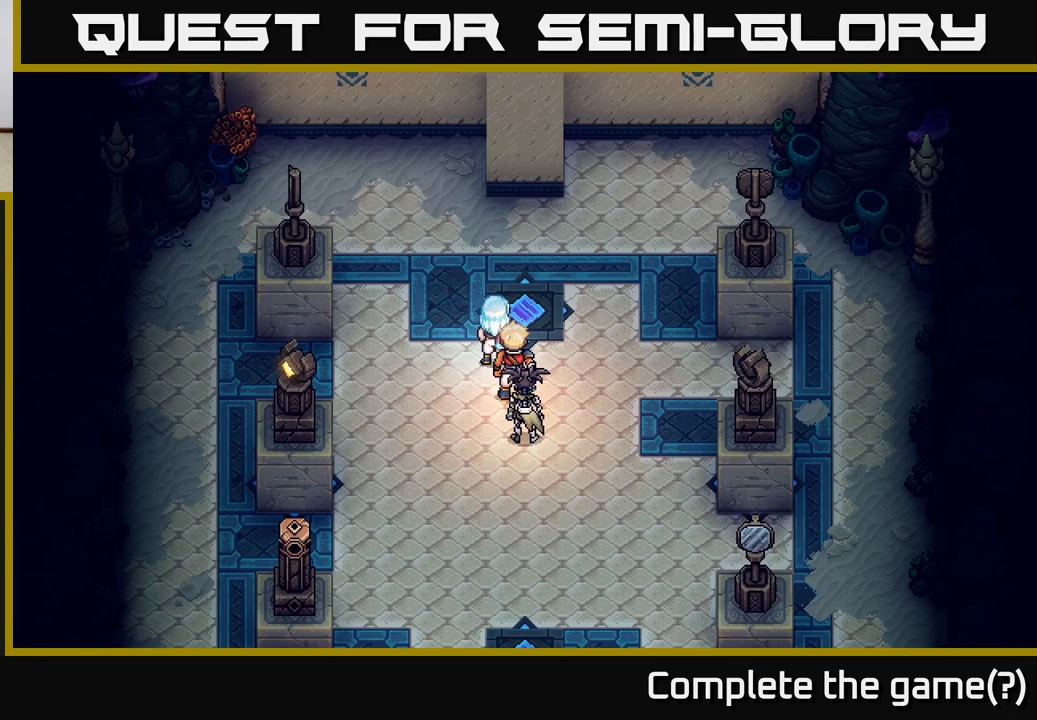
{"buttons": [], "left_stick": "center", "right_stick": "center", "events": []}
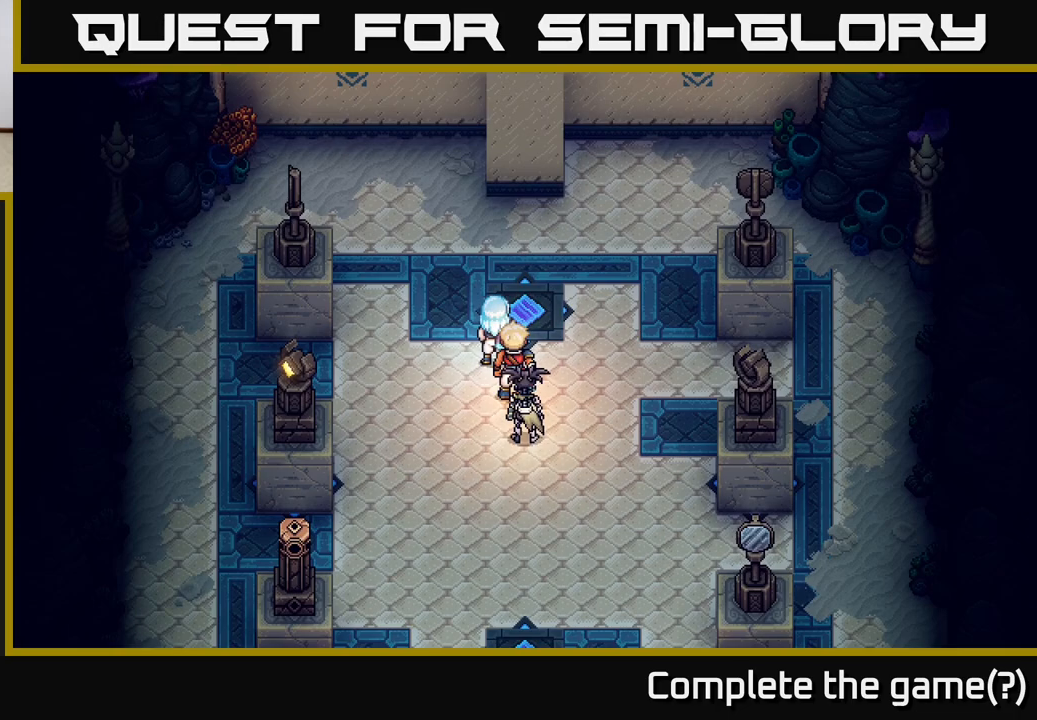
{"buttons": [], "left_stick": "up", "right_stick": "center", "events": [[283, "left_stick", "up"]]}
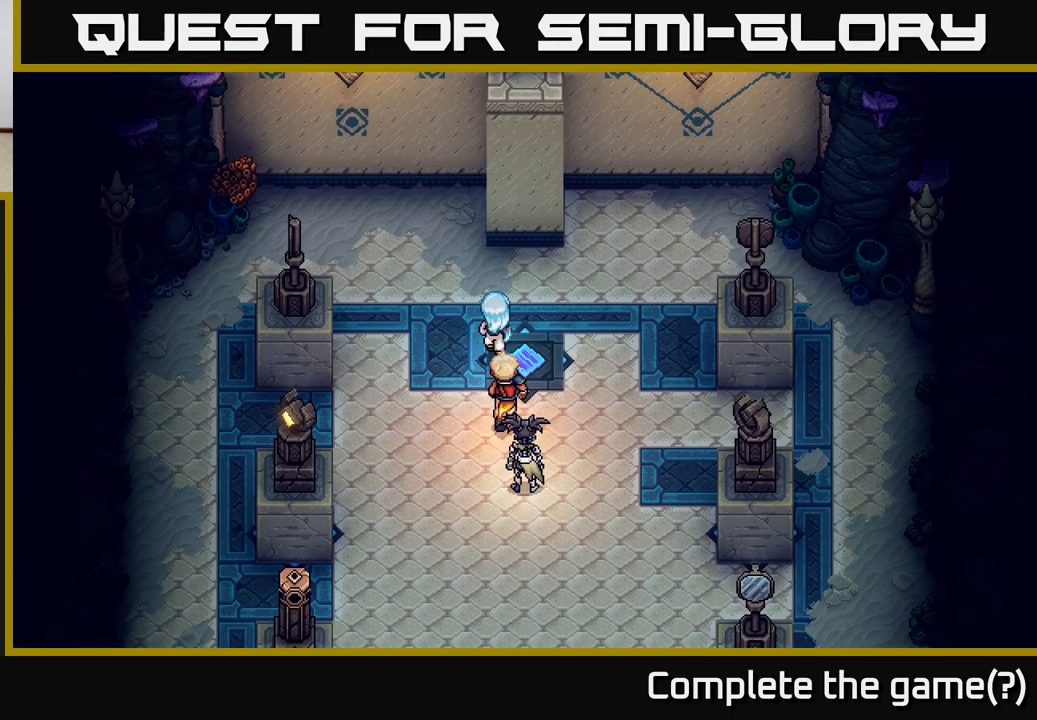
{"buttons": [], "left_stick": "up-left", "right_stick": "center", "events": [[383, "left_stick", "up-left"]]}
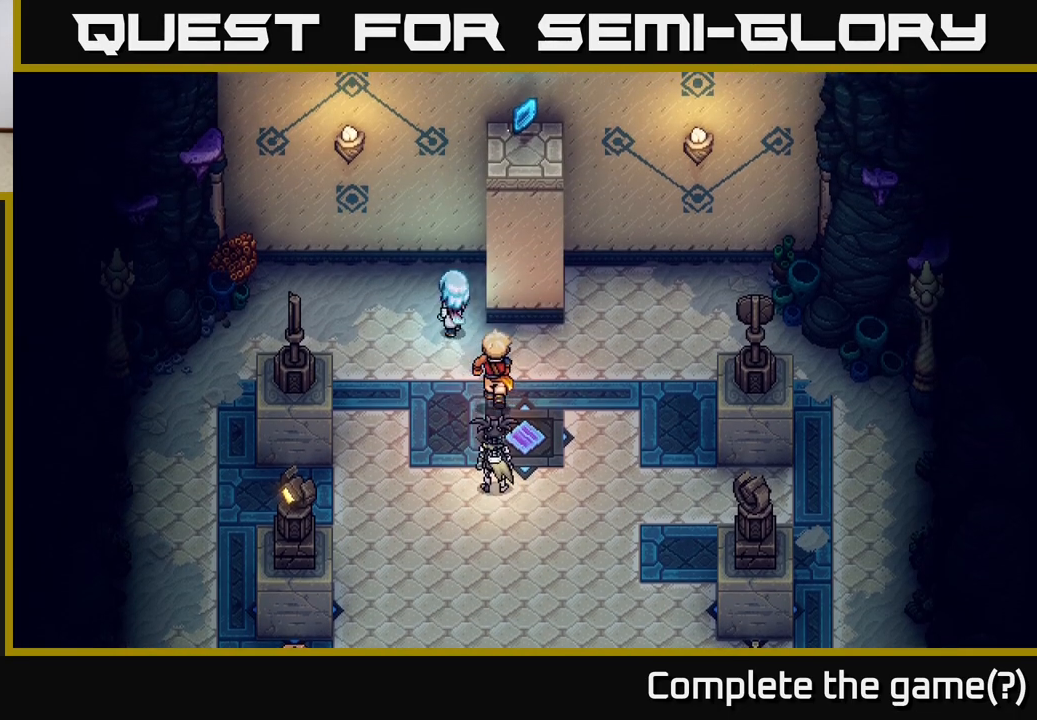
{"buttons": [], "left_stick": "center", "right_stick": "center", "events": [[50, "left_stick", "center"], [150, "left_stick", "up"], [333, "left_stick", "center"]]}
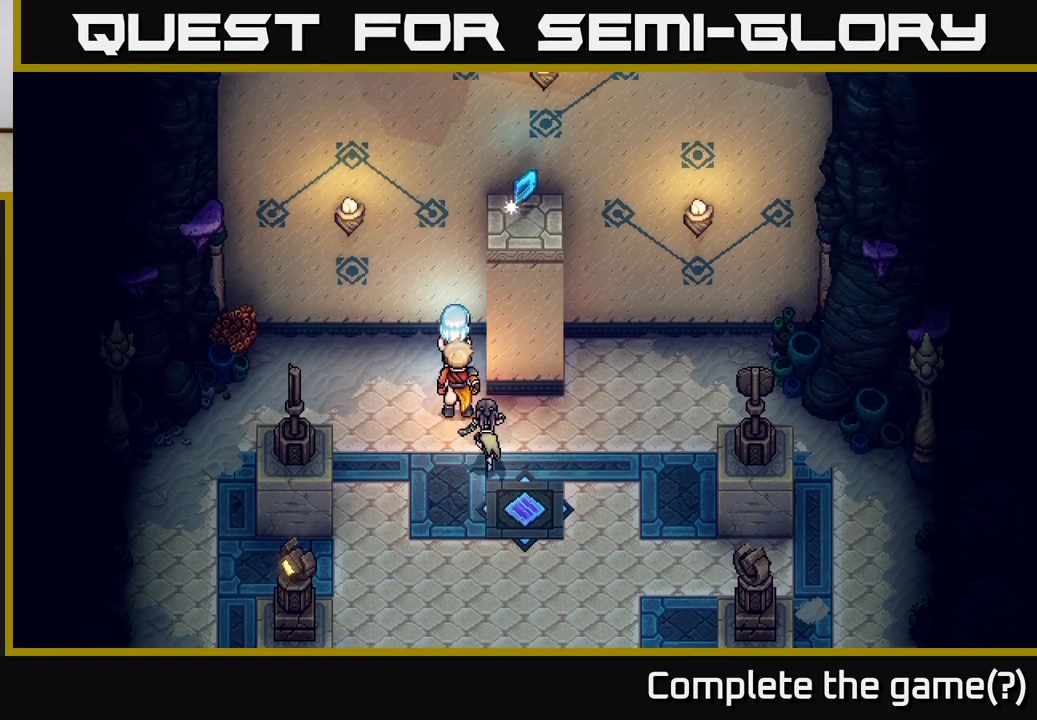
{"buttons": [], "left_stick": "center", "right_stick": "center", "events": []}
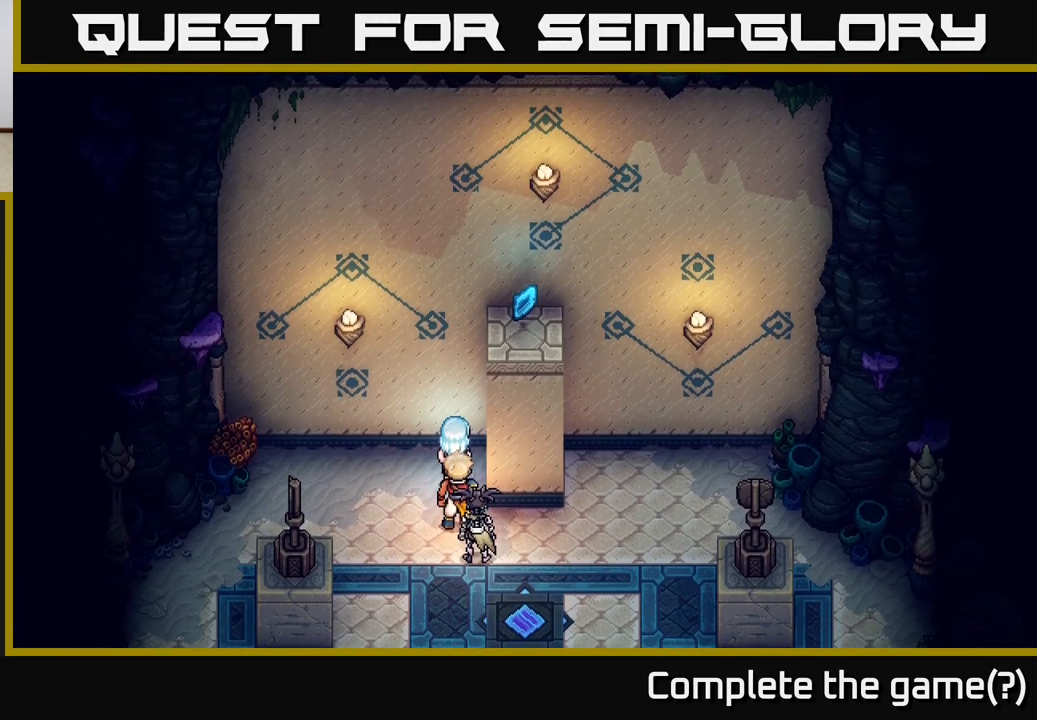
{"buttons": [], "left_stick": "center", "right_stick": "center", "events": []}
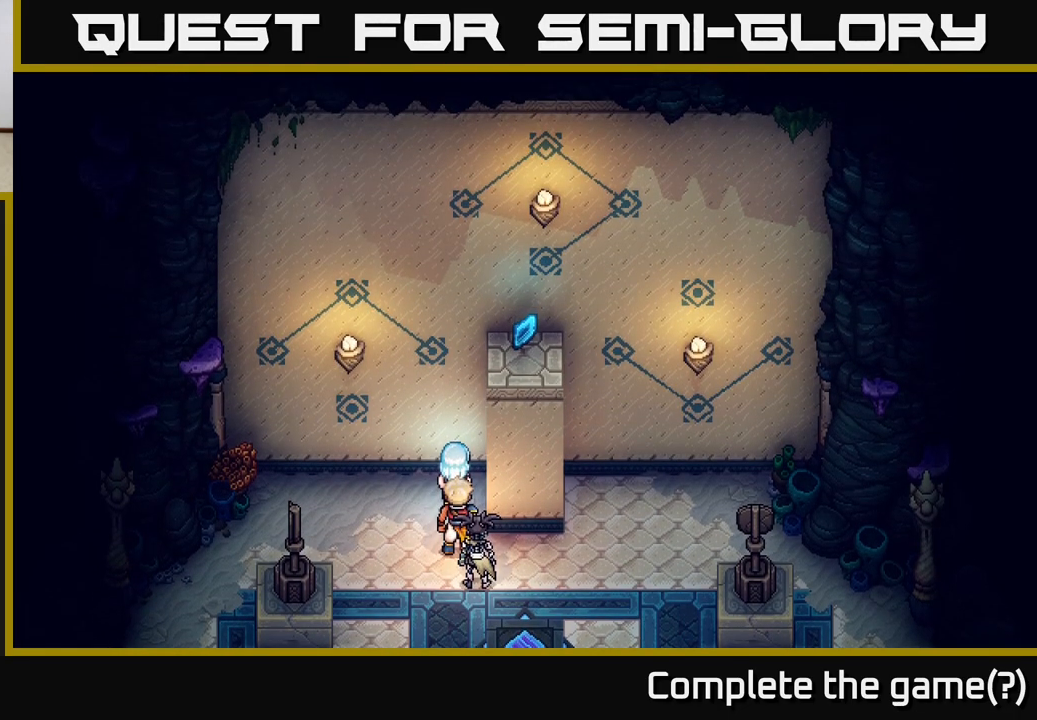
{"buttons": [], "left_stick": "center", "right_stick": "center", "events": []}
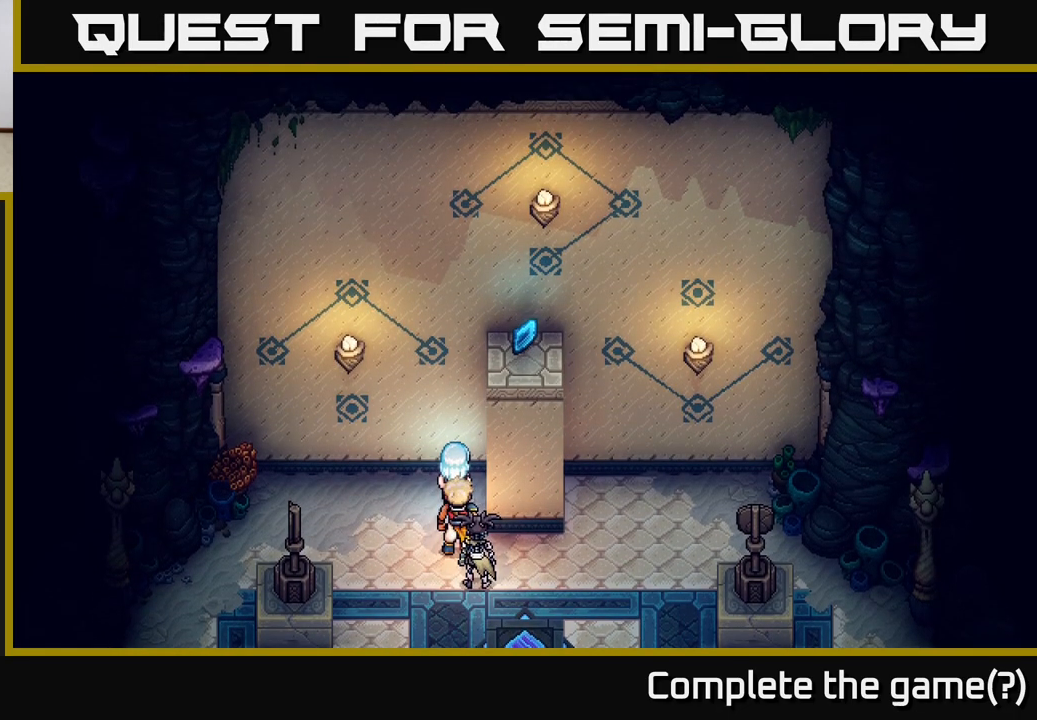
{"buttons": [], "left_stick": "center", "right_stick": "center", "events": []}
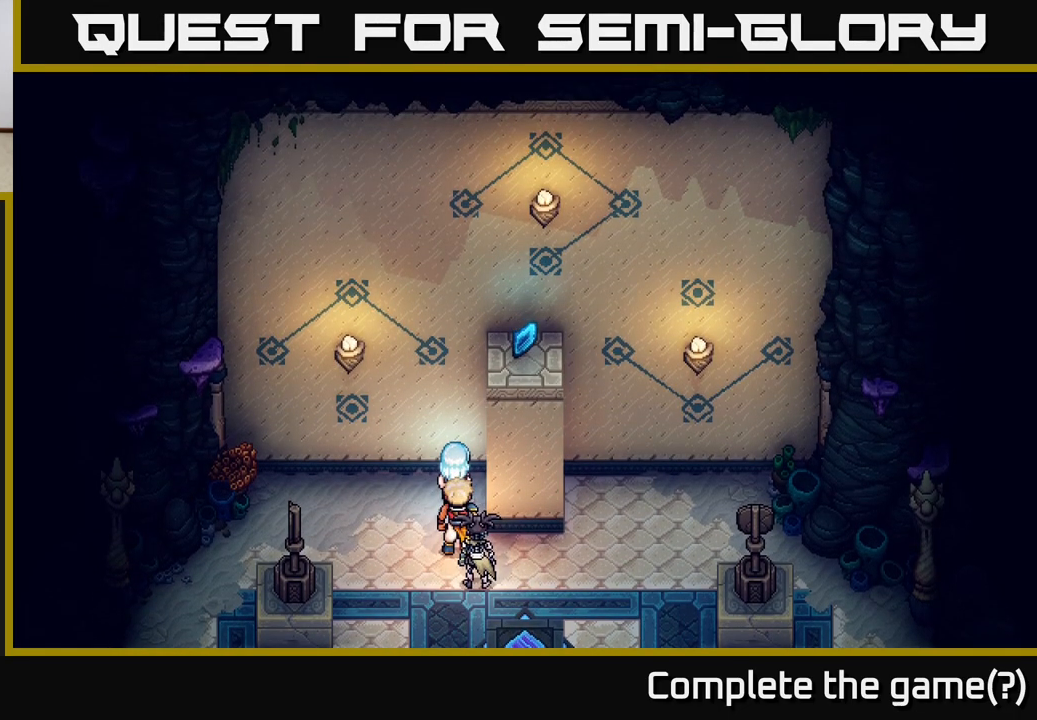
{"buttons": [], "left_stick": "center", "right_stick": "center", "events": []}
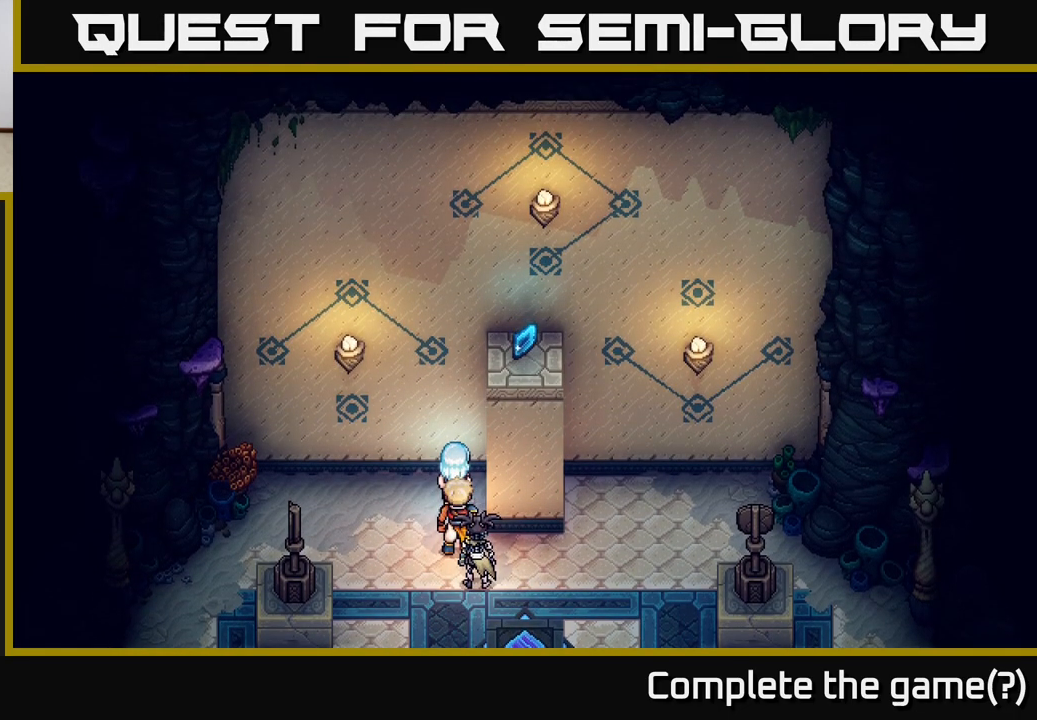
{"buttons": [], "left_stick": "down", "right_stick": "center", "events": [[217, "left_stick", "down"]]}
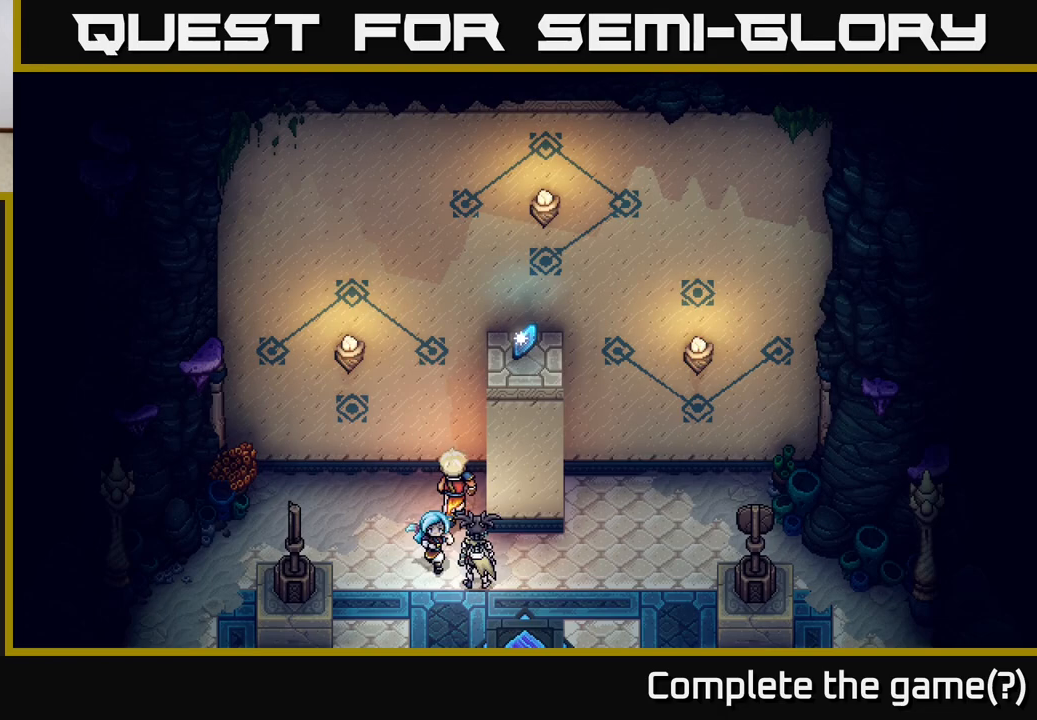
{"buttons": [], "left_stick": "down", "right_stick": "center", "events": []}
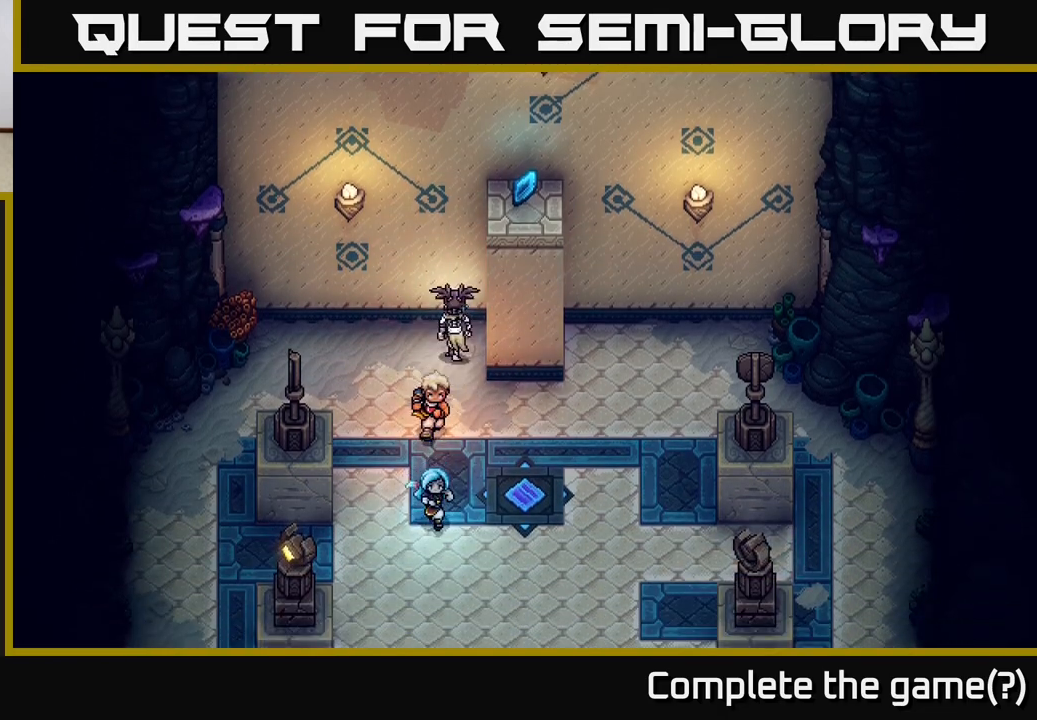
{"buttons": [], "left_stick": "up", "right_stick": "center", "events": [[33, "left_stick", "center"], [500, "left_stick", "up"]]}
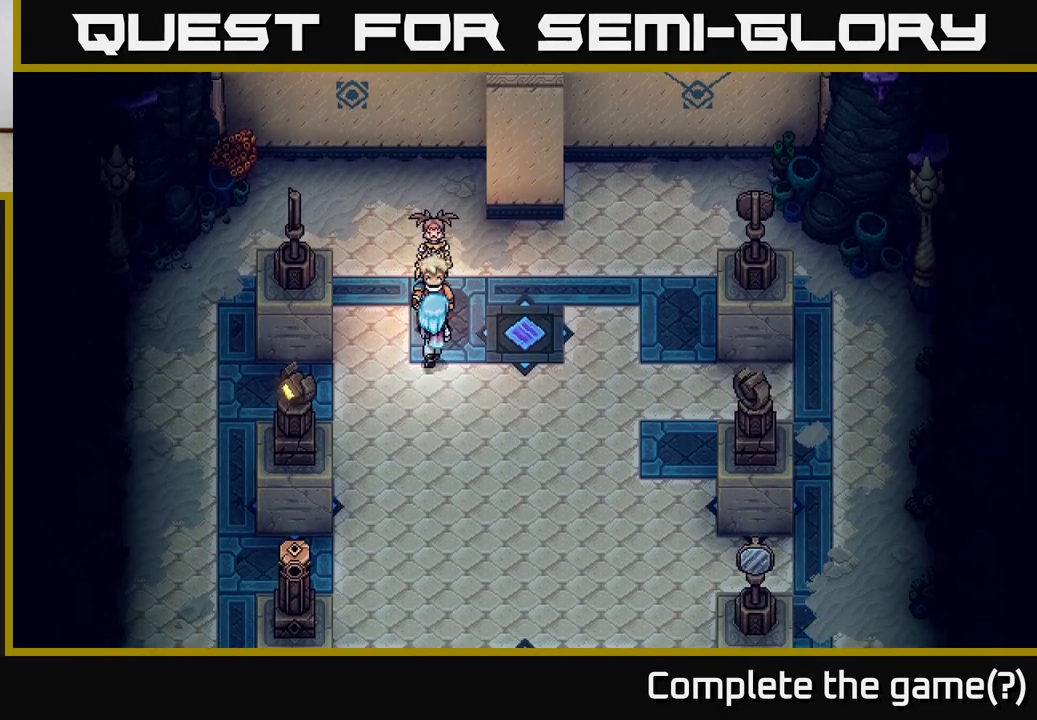
{"buttons": [], "left_stick": "center", "right_stick": "center", "events": [[383, "left_stick", "center"]]}
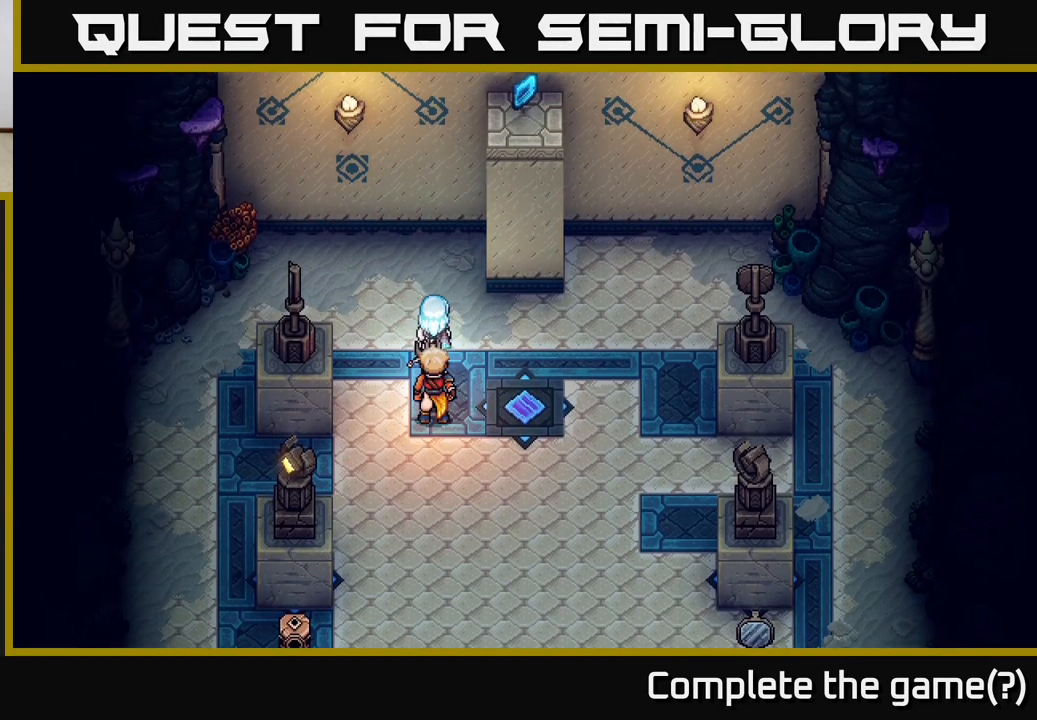
{"buttons": [], "left_stick": "down-right", "right_stick": "center", "events": [[133, "left_stick", "right"], [400, "left_stick", "down-right"]]}
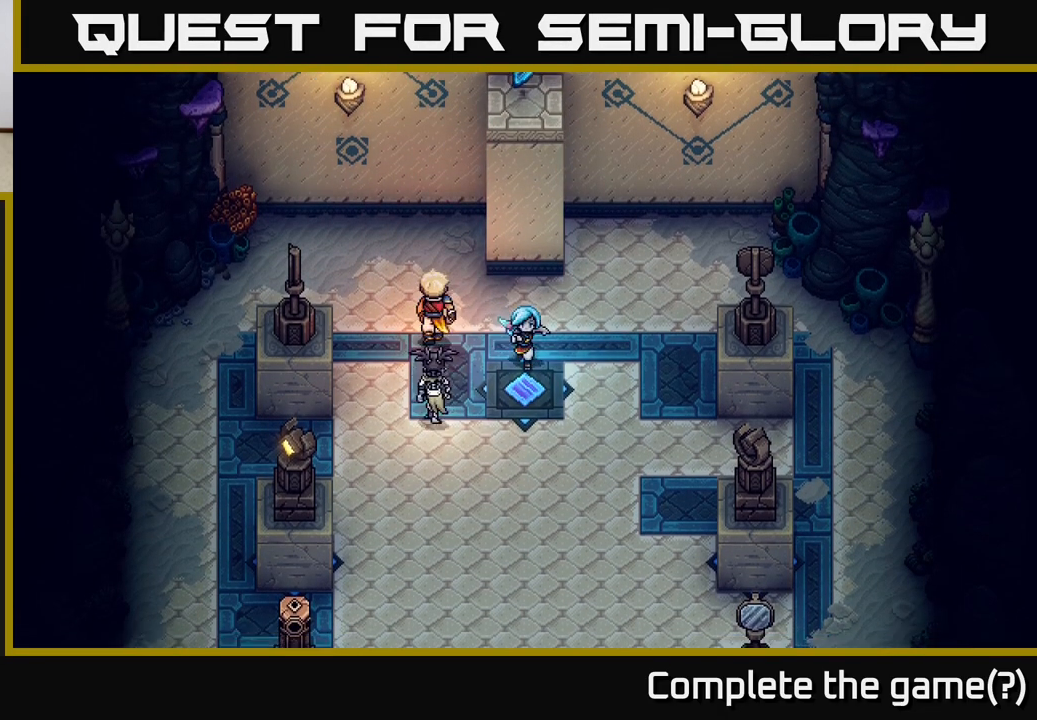
{"buttons": [], "left_stick": "up", "right_stick": "center", "events": [[50, "left_stick", "down"], [183, "left_stick", "center"], [333, "left_stick", "up"]]}
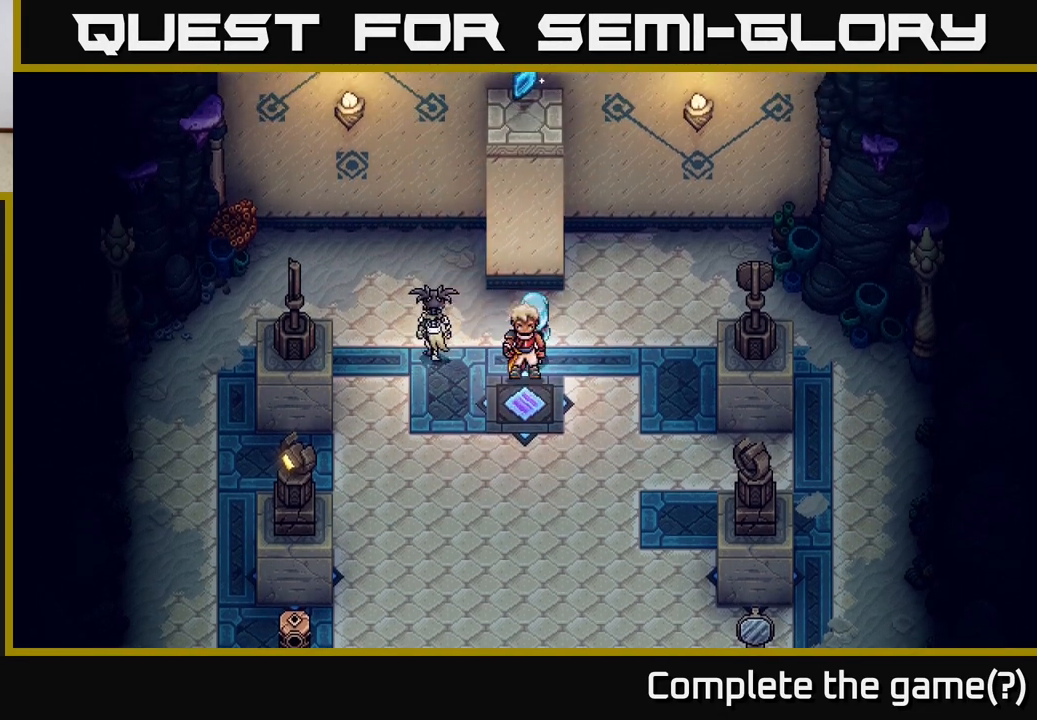
{"buttons": [], "left_stick": "up", "right_stick": "center", "events": [[183, "left_stick", "up-left"], [417, "left_stick", "up"]]}
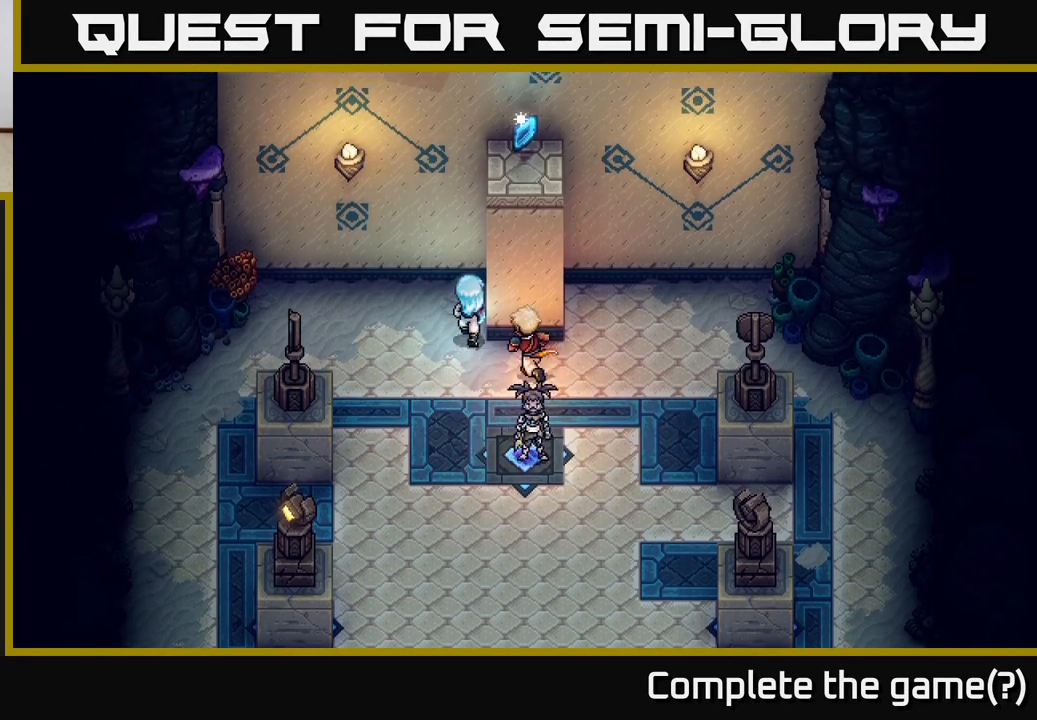
{"buttons": [], "left_stick": "center", "right_stick": "center", "events": [[400, "left_stick", "center"]]}
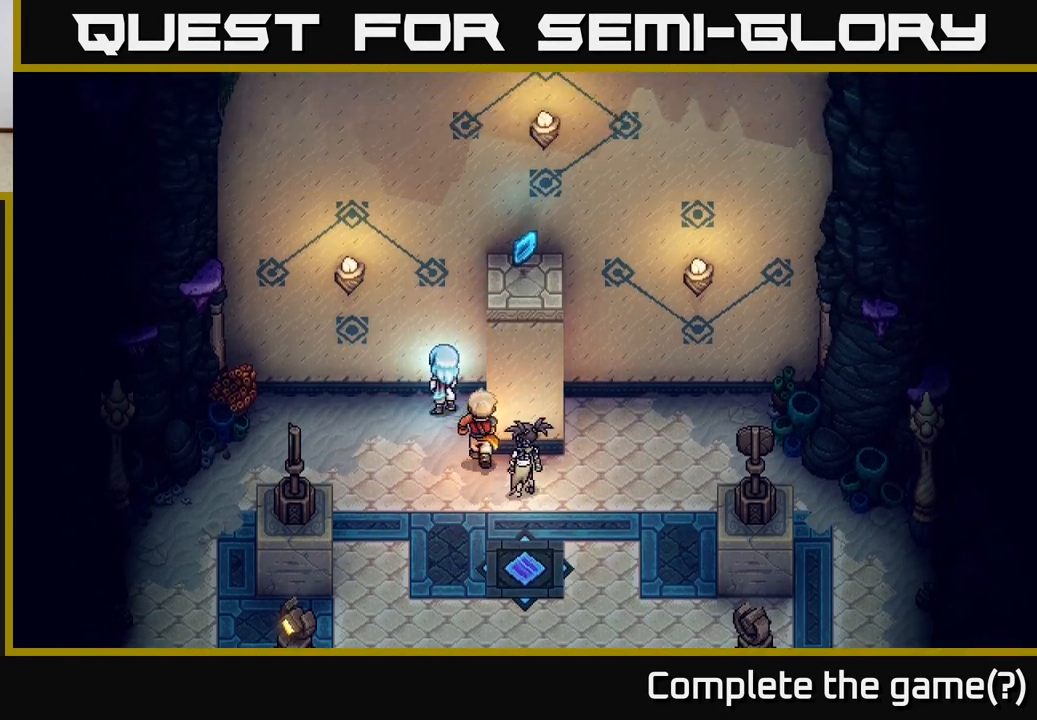
{"buttons": [], "left_stick": "center", "right_stick": "center", "events": []}
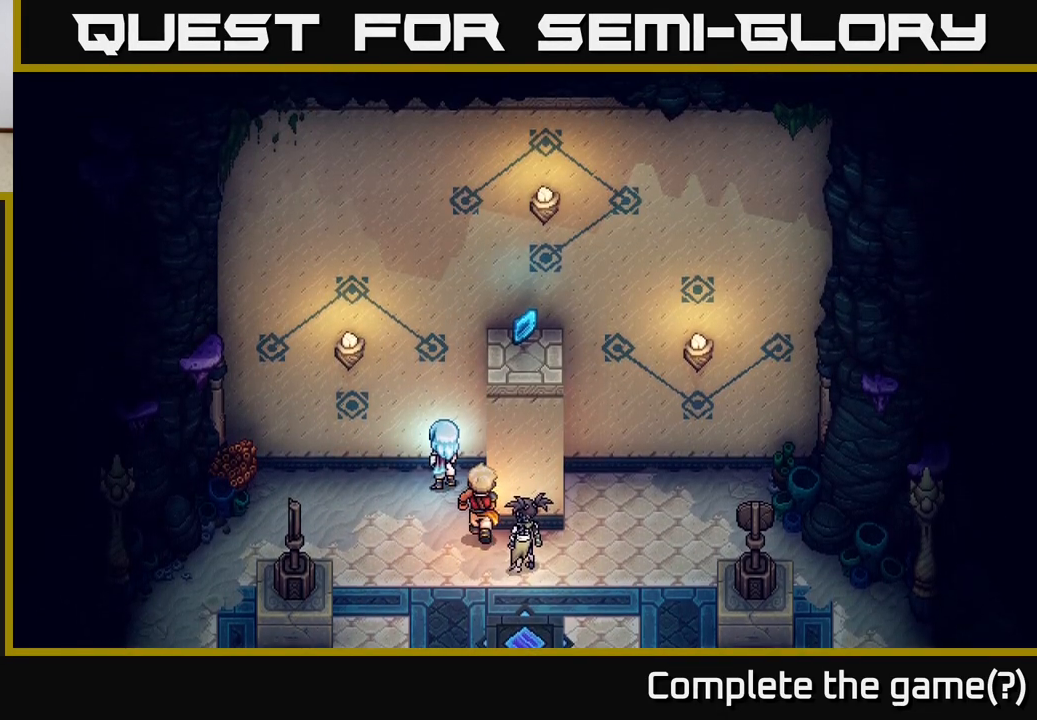
{"buttons": [], "left_stick": "center", "right_stick": "center", "events": []}
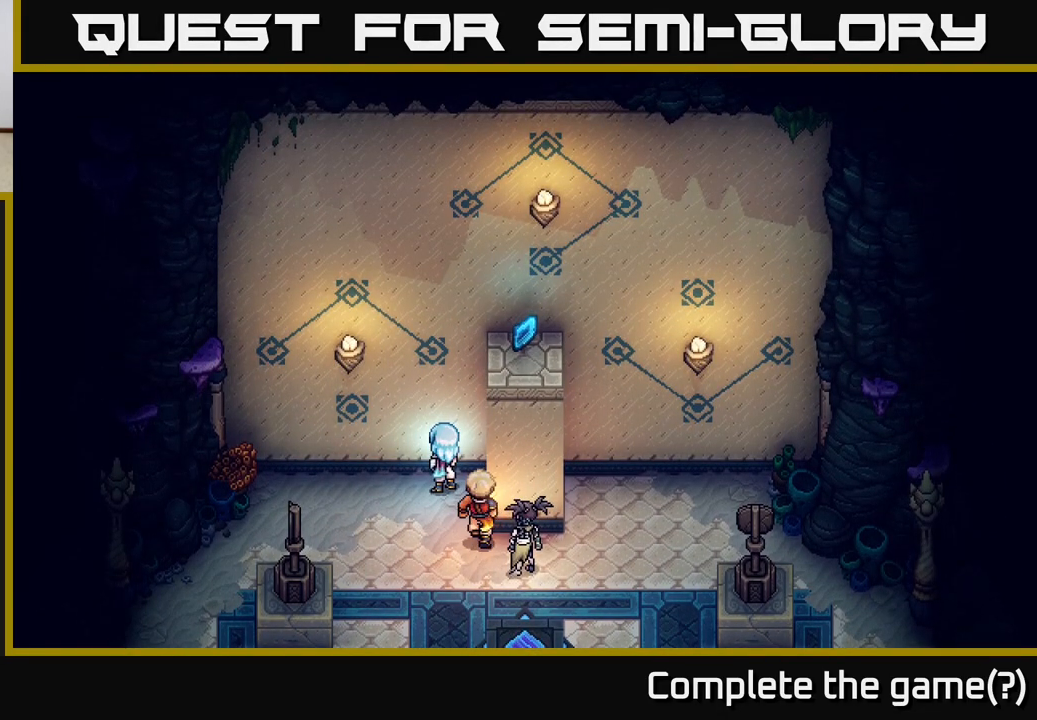
{"buttons": [], "left_stick": "center", "right_stick": "center", "events": []}
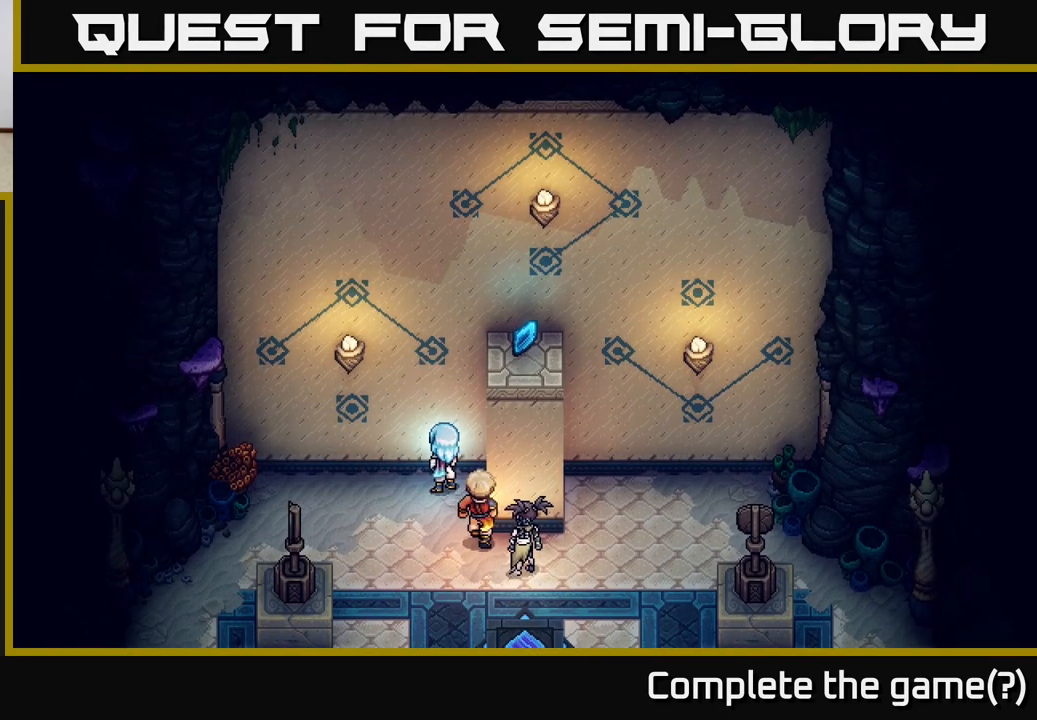
{"buttons": [], "left_stick": "center", "right_stick": "center", "events": []}
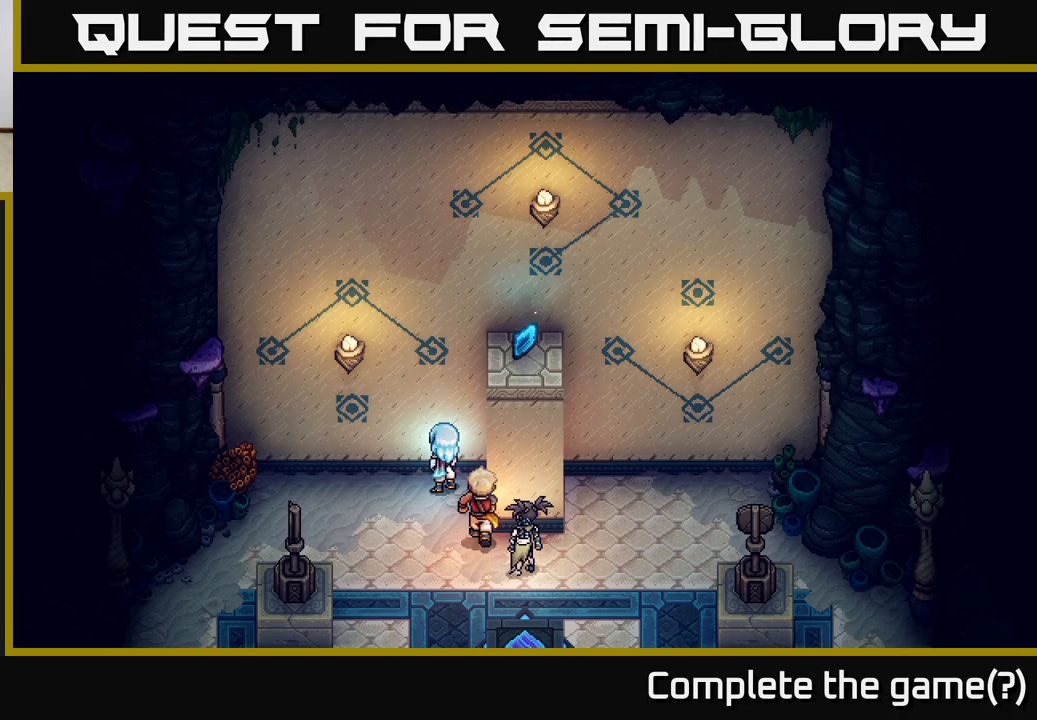
{"buttons": [], "left_stick": "down", "right_stick": "center", "events": [[167, "left_stick", "down"]]}